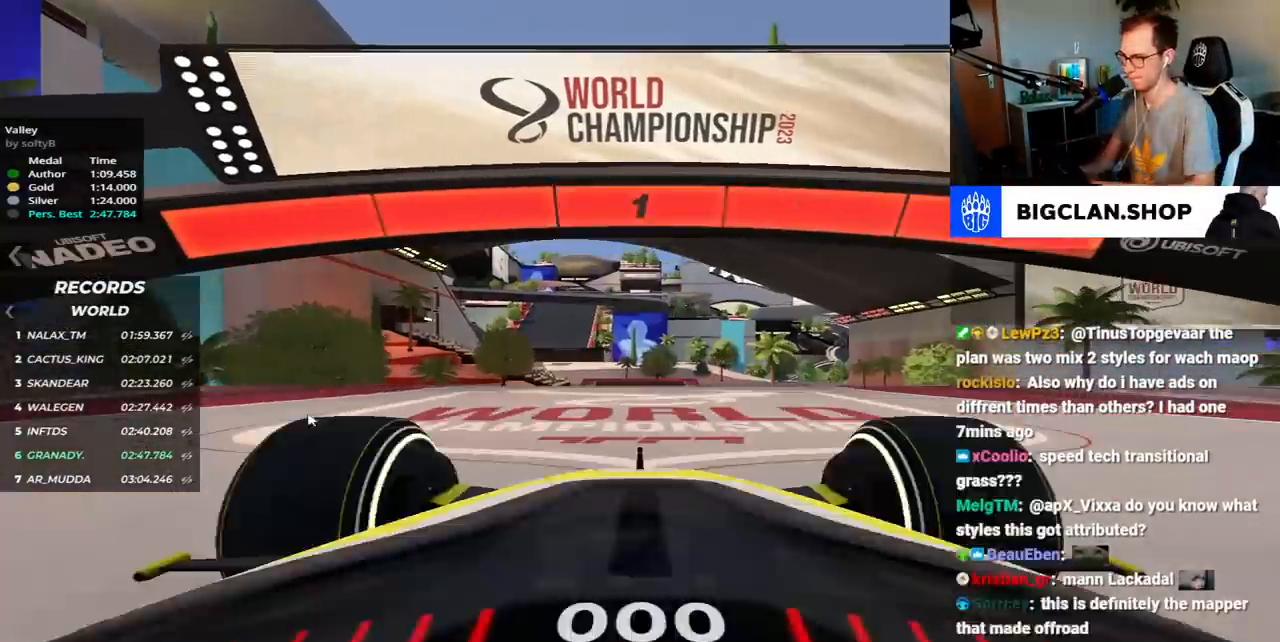
Gameplay with keyboard; each line is a JSON object with the keys held at the frame after it. "events" lists presses ("down") and releases ("up") of "down", "left", "right", "space" and "up" between this image and that frame as [ms after this image, input, new state], when the widget could be followed in between. No other keys are recorded. Mouse input is not recorded.
{"keys": ["up"], "events": [[367, "up", "down"]]}
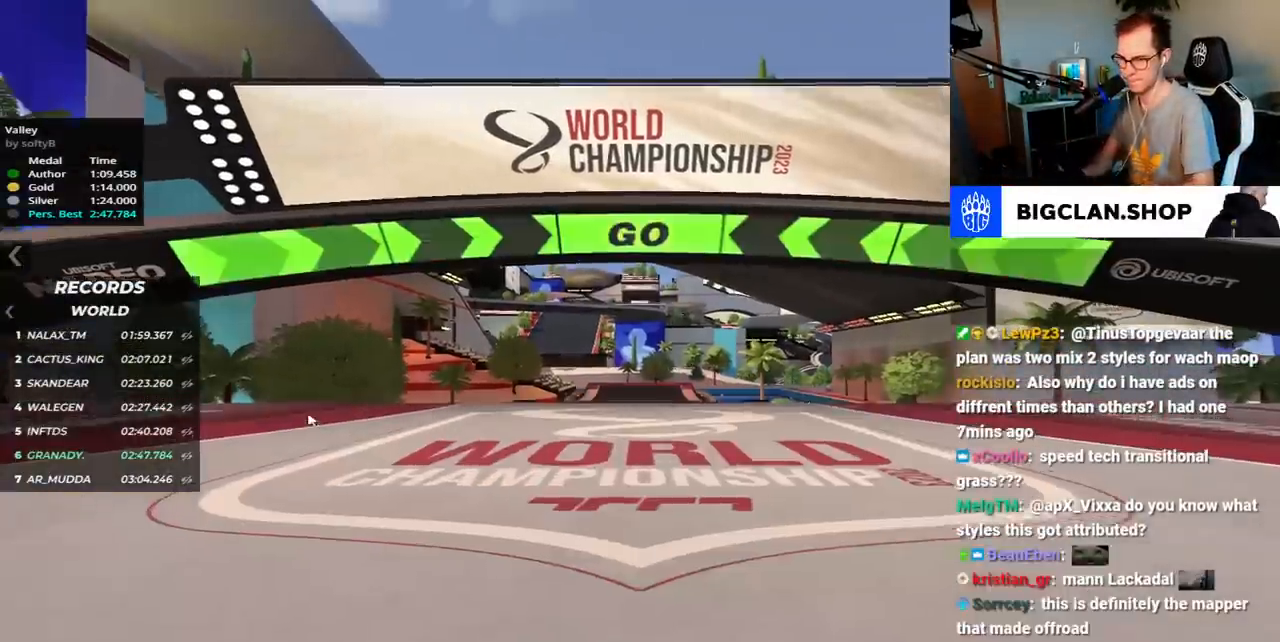
{"keys": ["up"], "events": []}
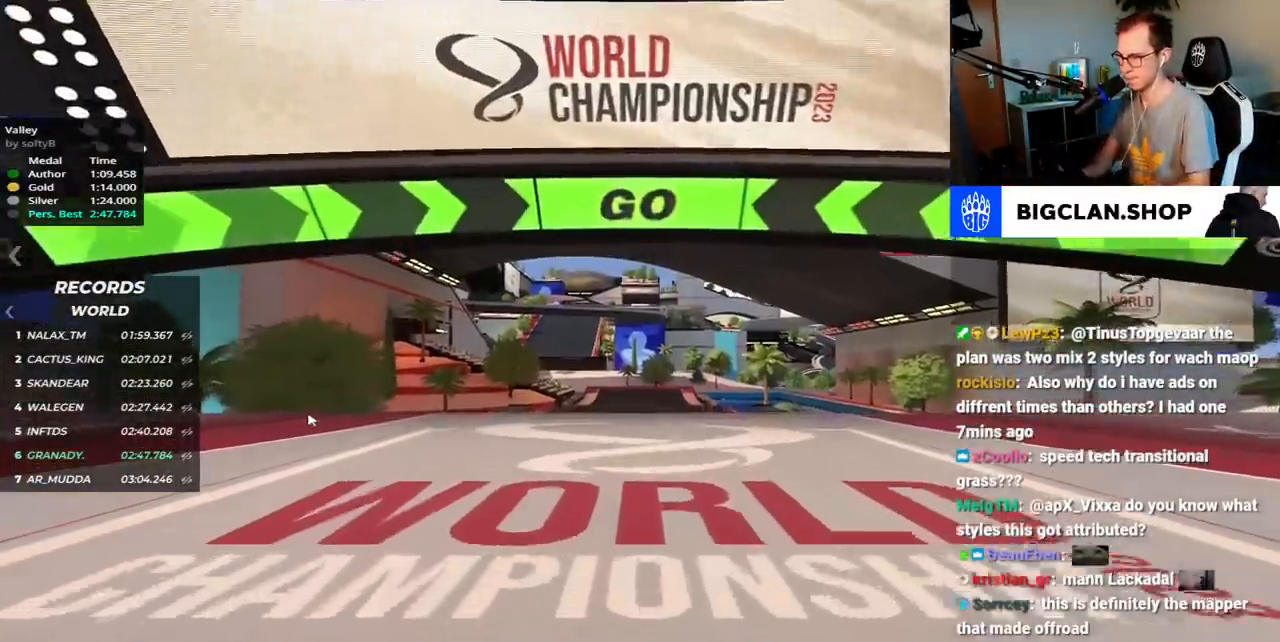
{"keys": ["up"]}
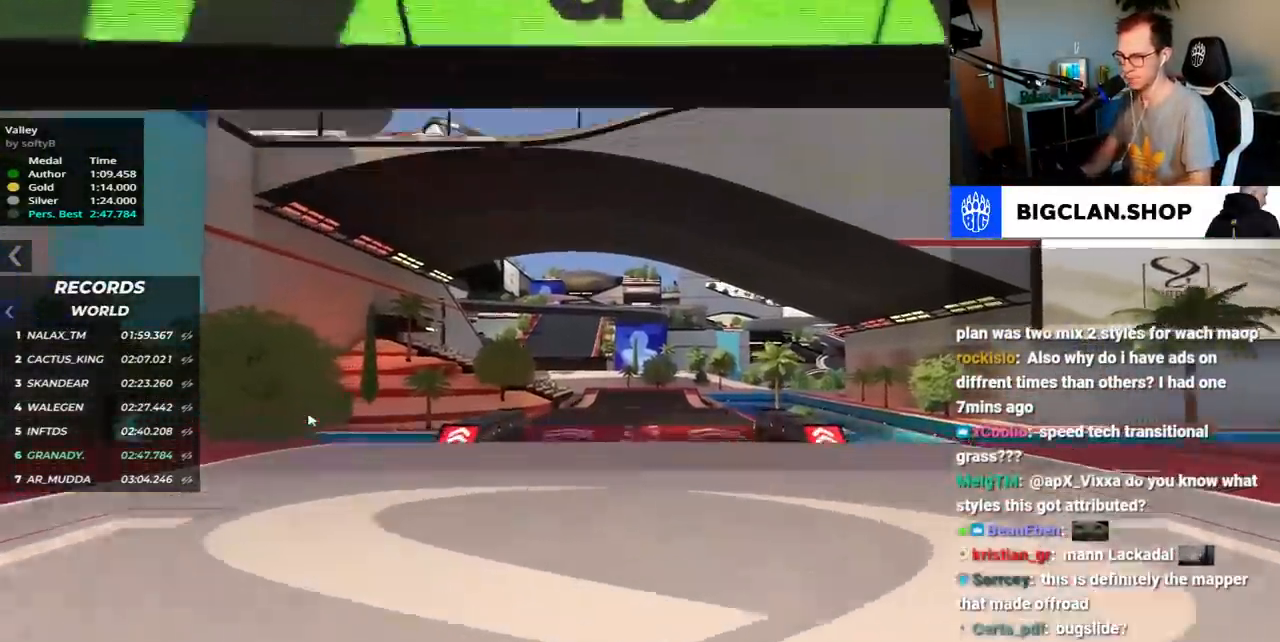
{"keys": ["up"], "events": []}
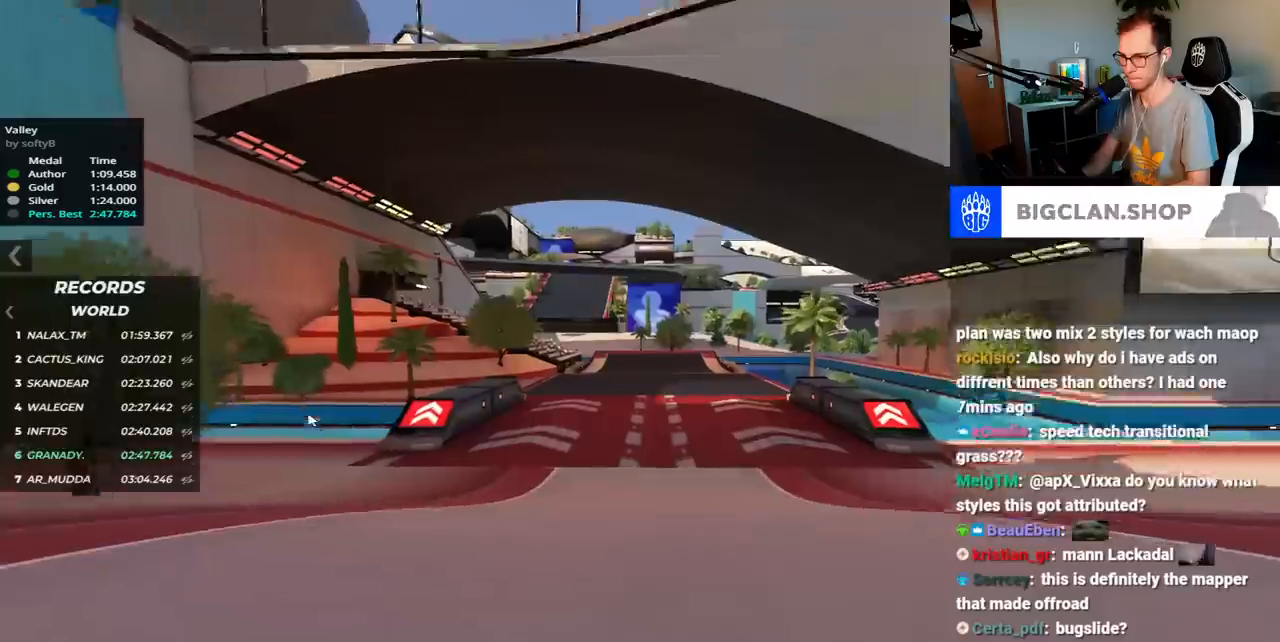
{"keys": ["up"], "events": []}
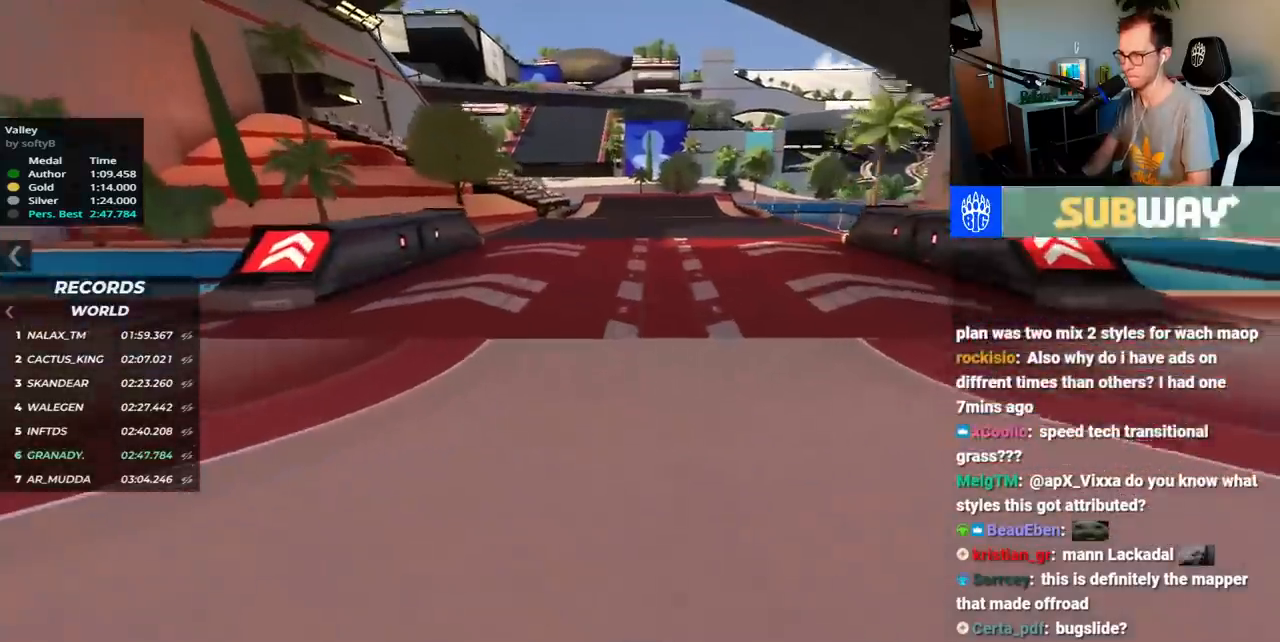
{"keys": ["up"], "events": []}
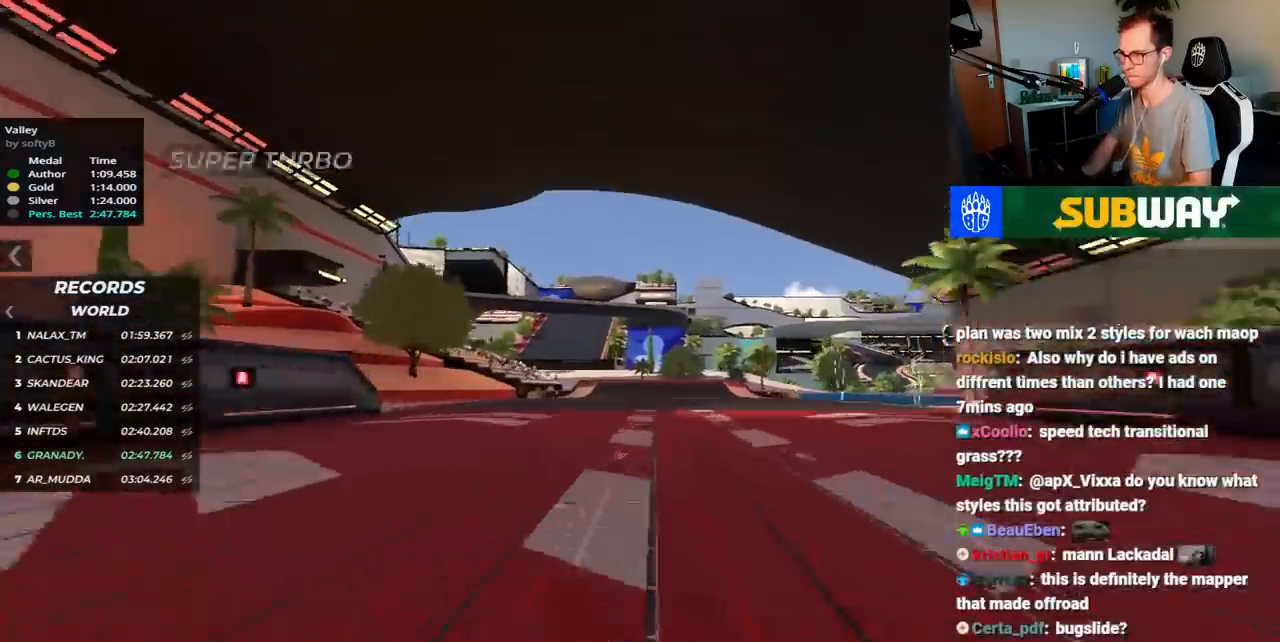
{"keys": ["left", "up"], "events": [[267, "left", "down"]]}
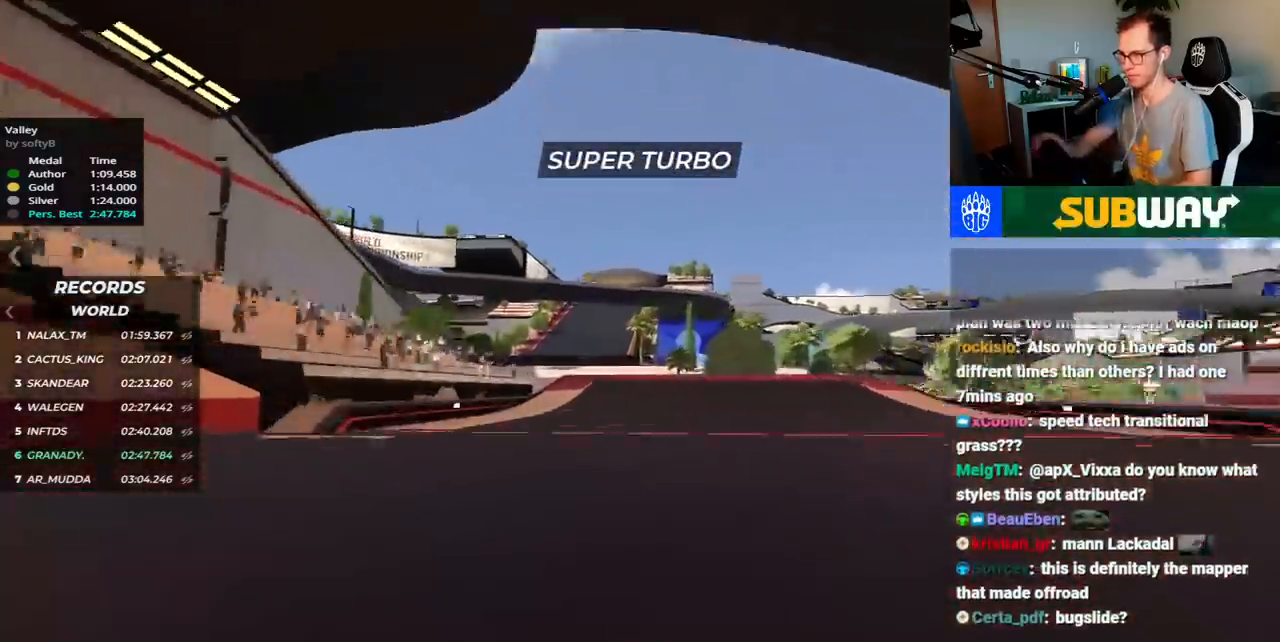
{"keys": ["right", "up"], "events": [[117, "left", "up"], [200, "right", "down"]]}
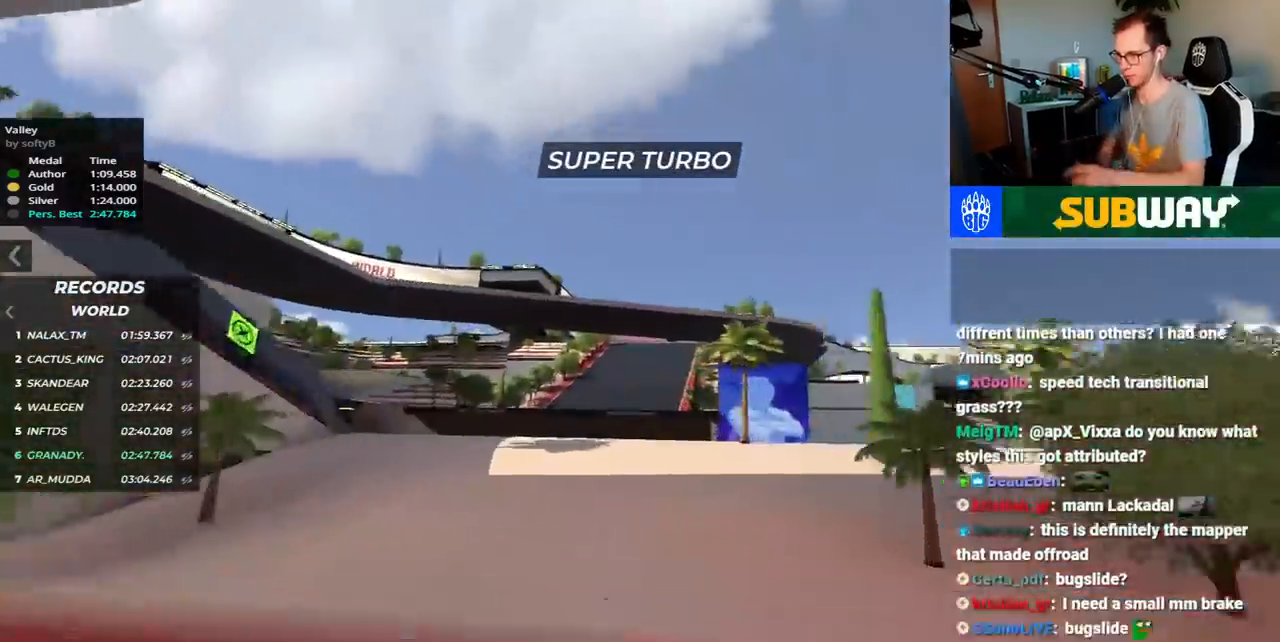
{"keys": ["up"], "events": [[83, "right", "up"]]}
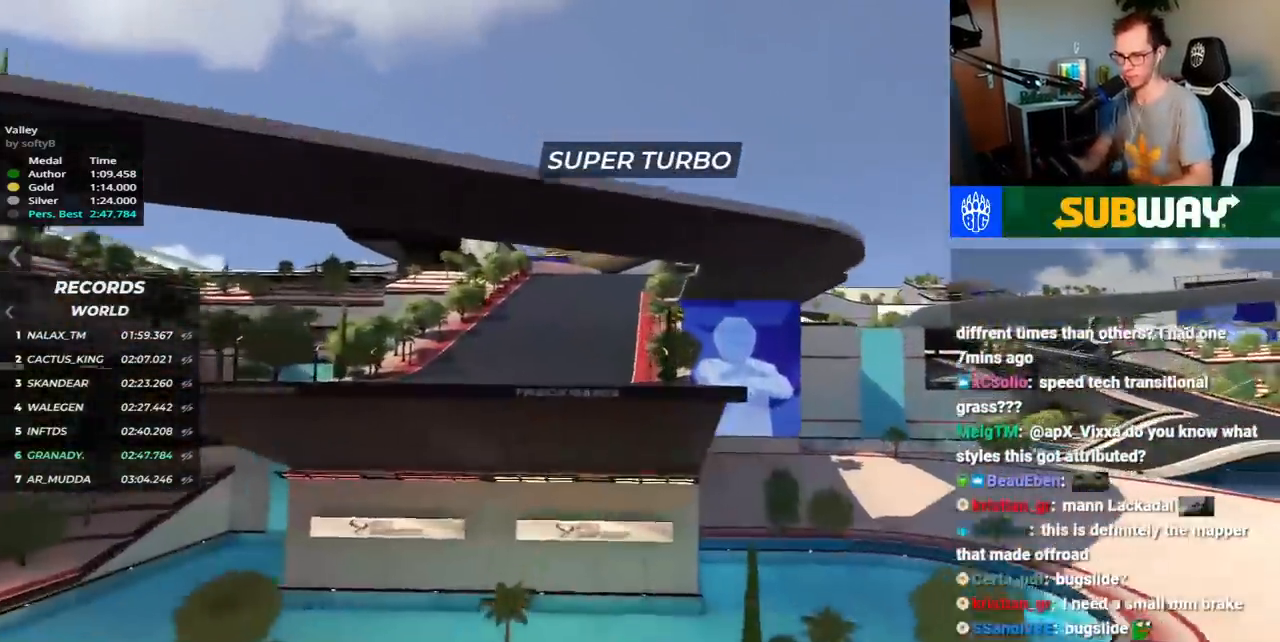
{"keys": ["up"], "events": []}
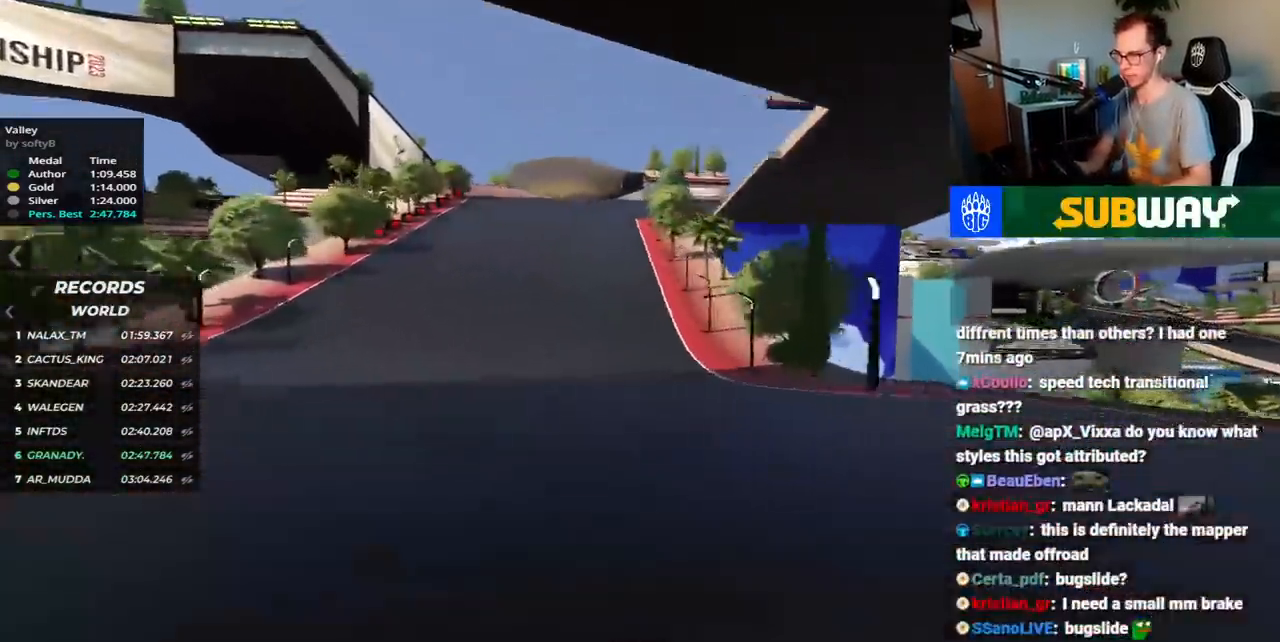
{"keys": ["down", "right", "up"], "events": [[50, "down", "down"], [167, "right", "down"]]}
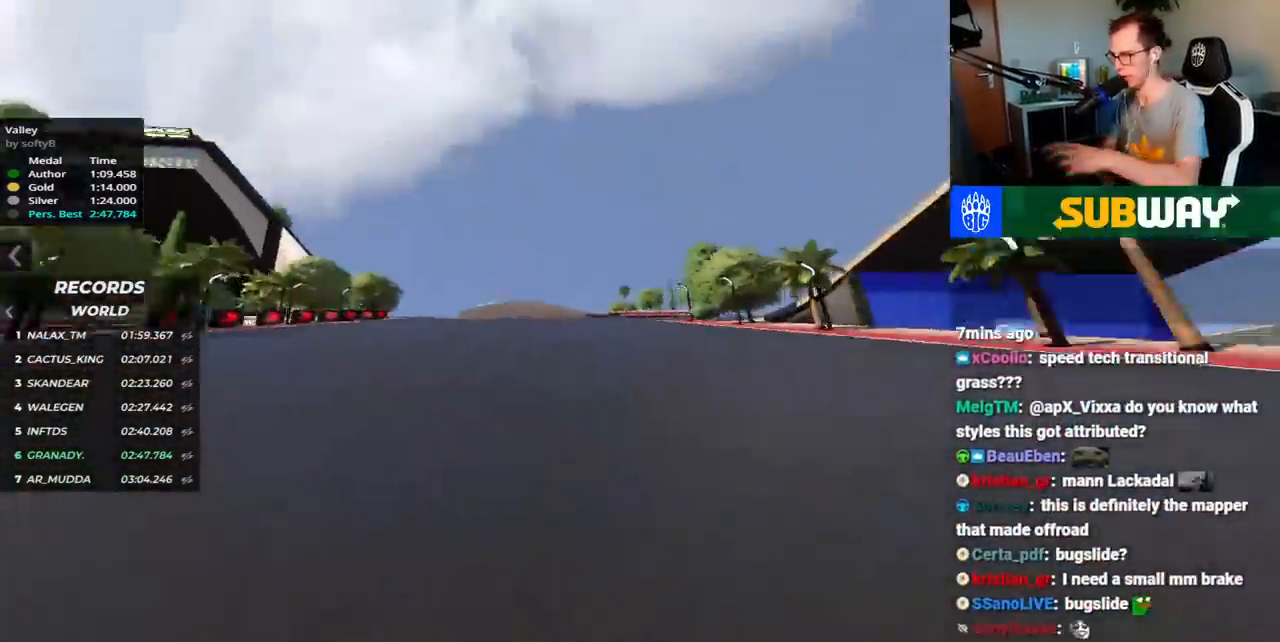
{"keys": ["down", "right"], "events": [[117, "up", "up"]]}
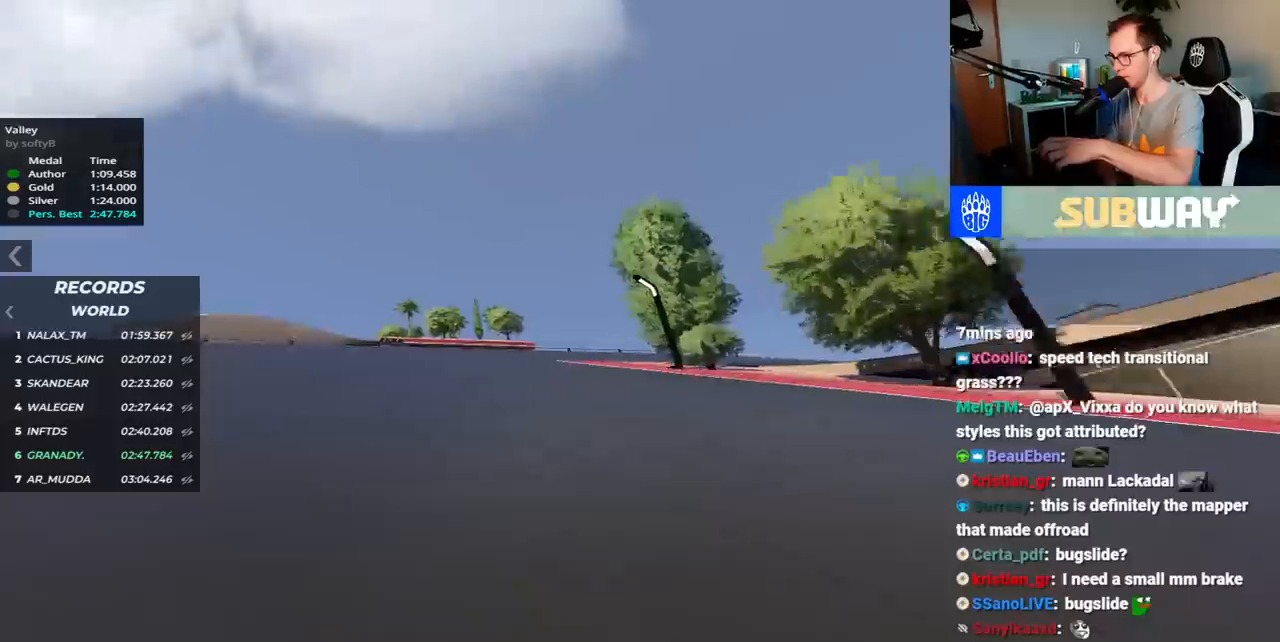
{"keys": ["right", "up"], "events": [[317, "up", "down"], [367, "down", "up"]]}
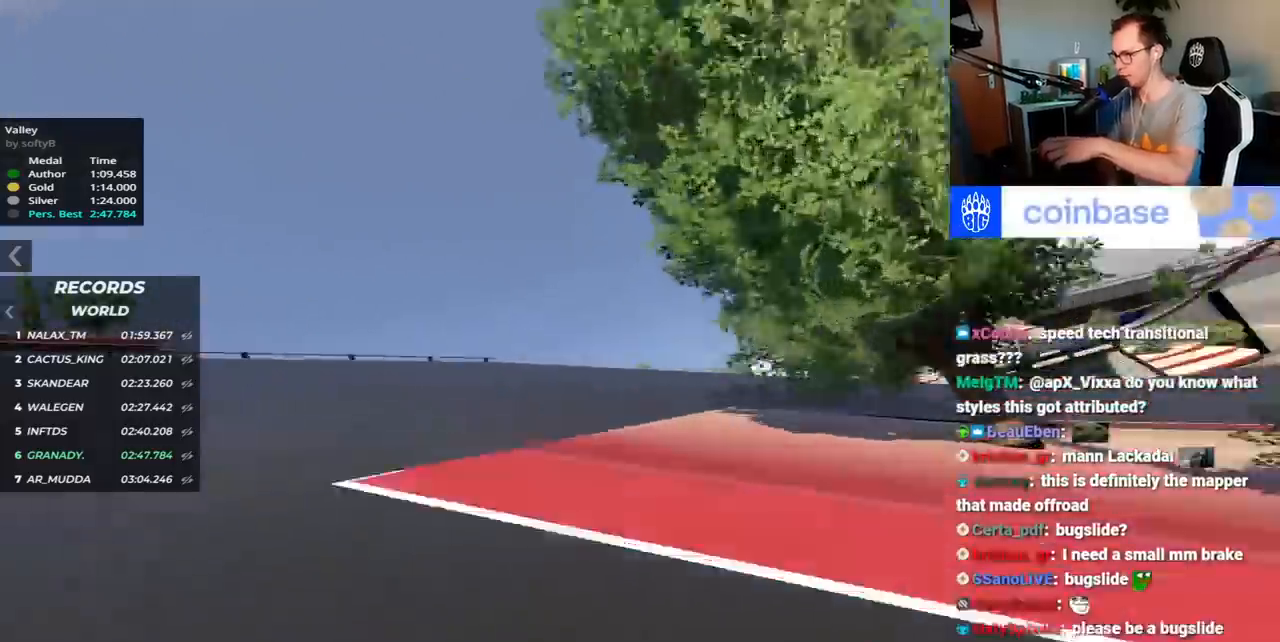
{"keys": ["right", "up"], "events": [[17, "left", "down"], [83, "left", "up"], [100, "up", "up"], [417, "up", "down"]]}
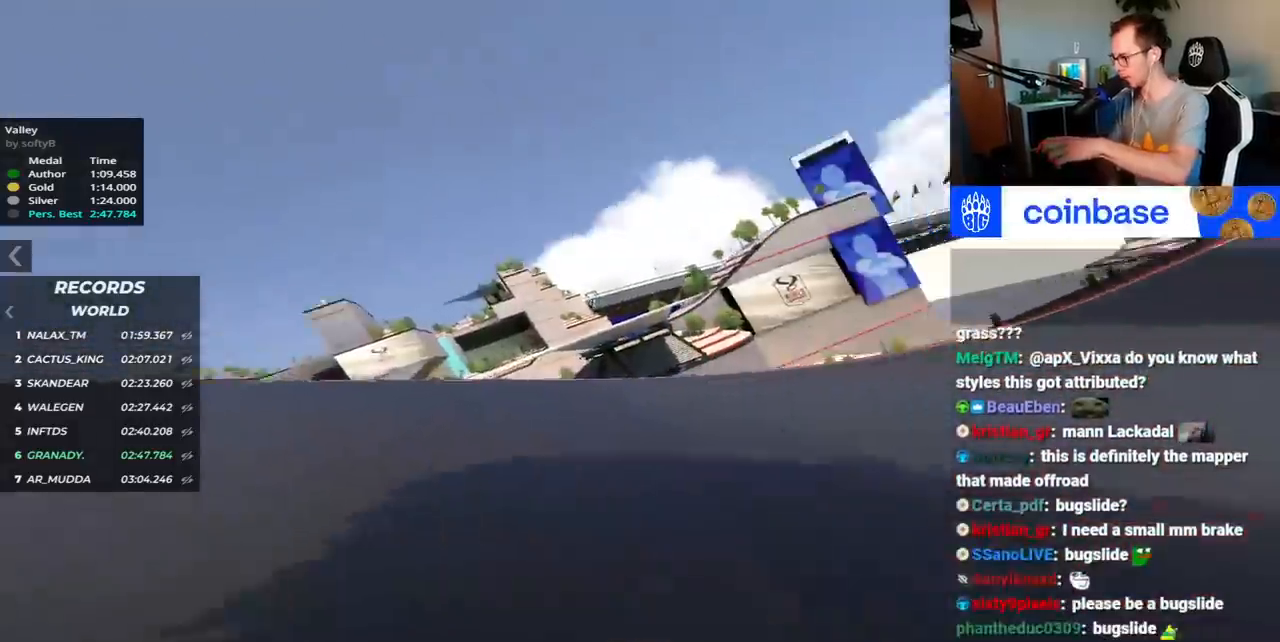
{"keys": ["right", "up"], "events": [[67, "up", "up"], [117, "up", "down"]]}
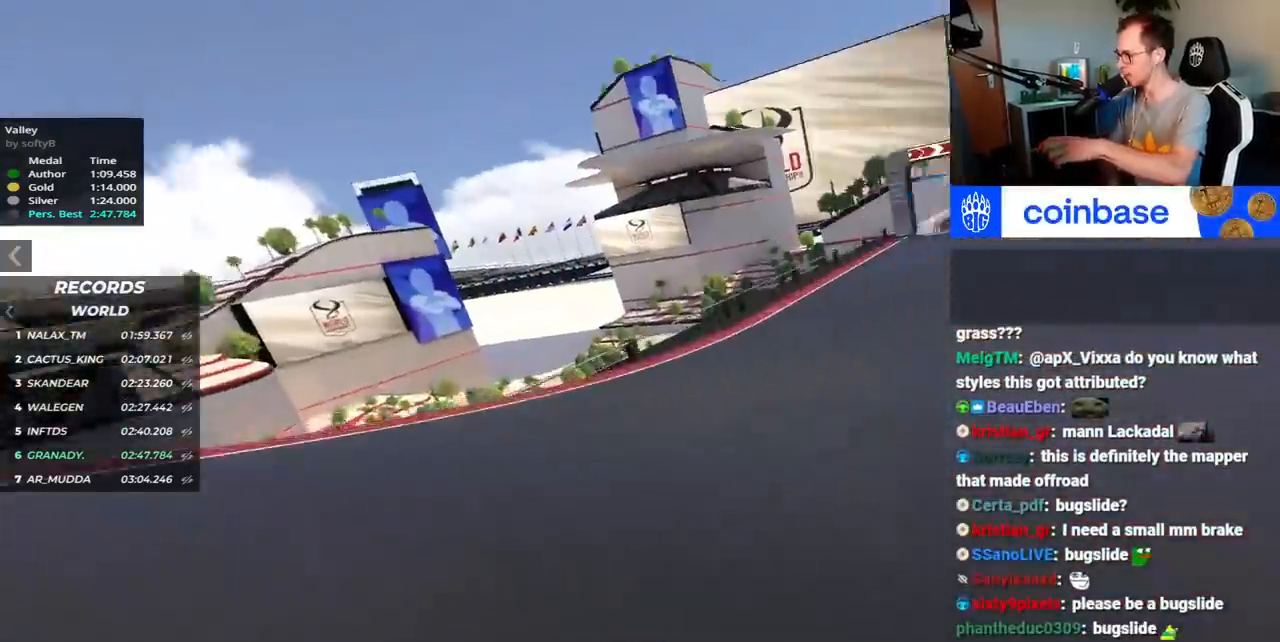
{"keys": ["right", "up"], "events": []}
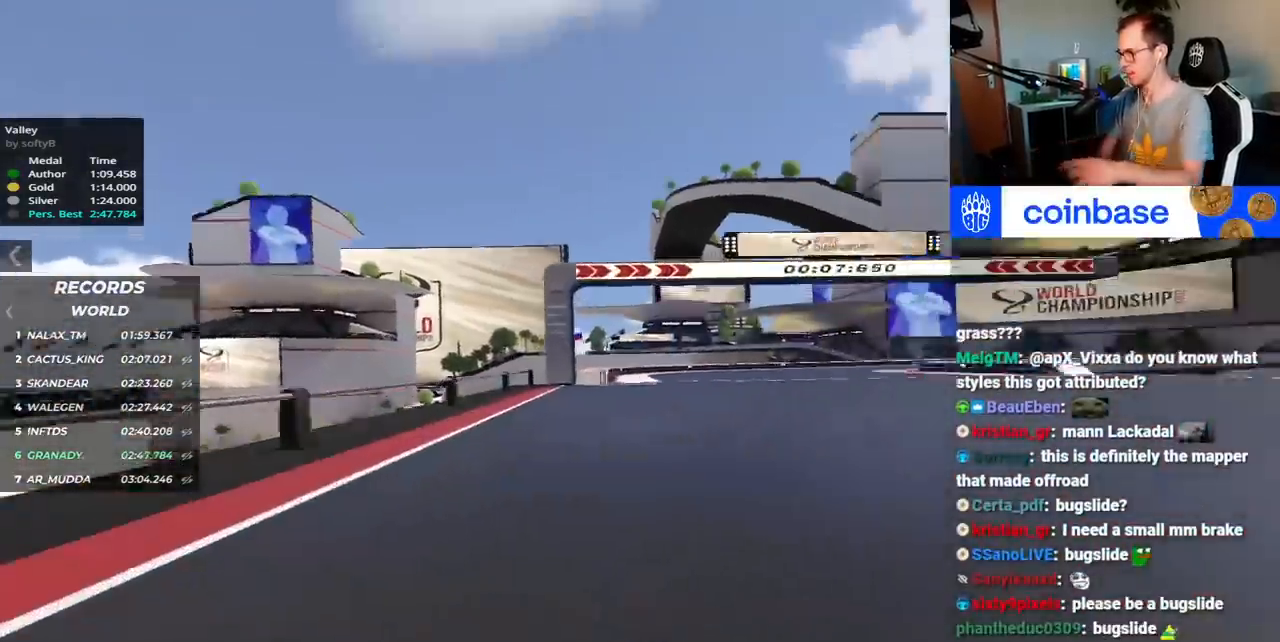
{"keys": ["right", "up"], "events": []}
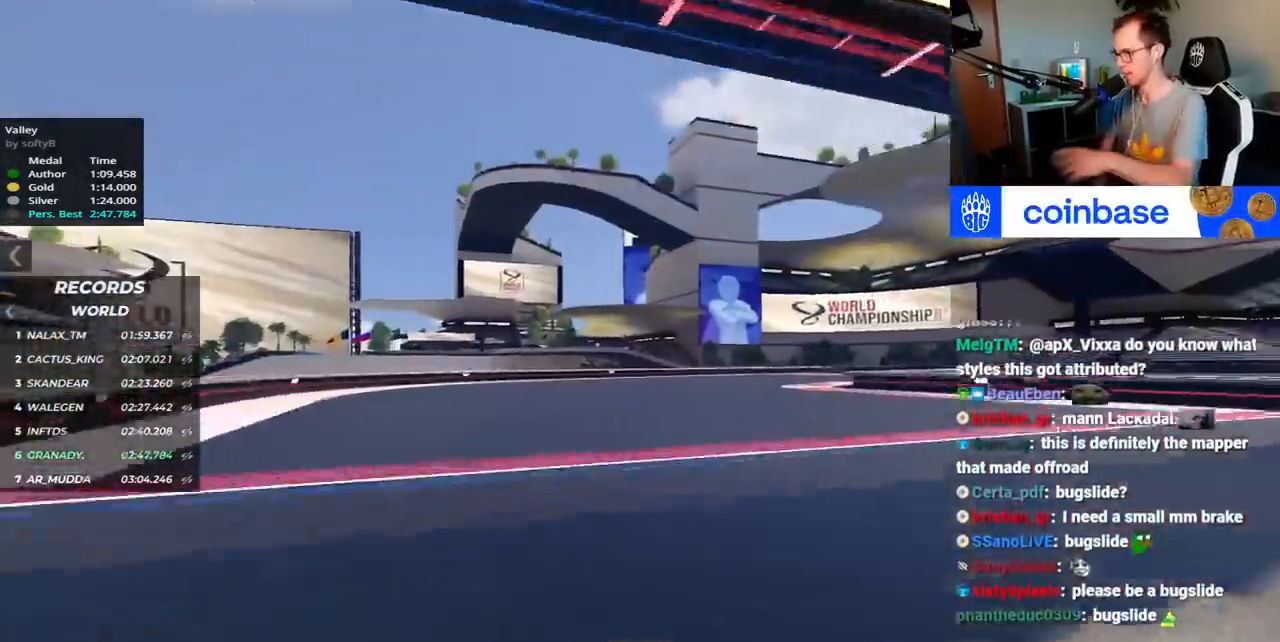
{"keys": ["right", "up"], "events": []}
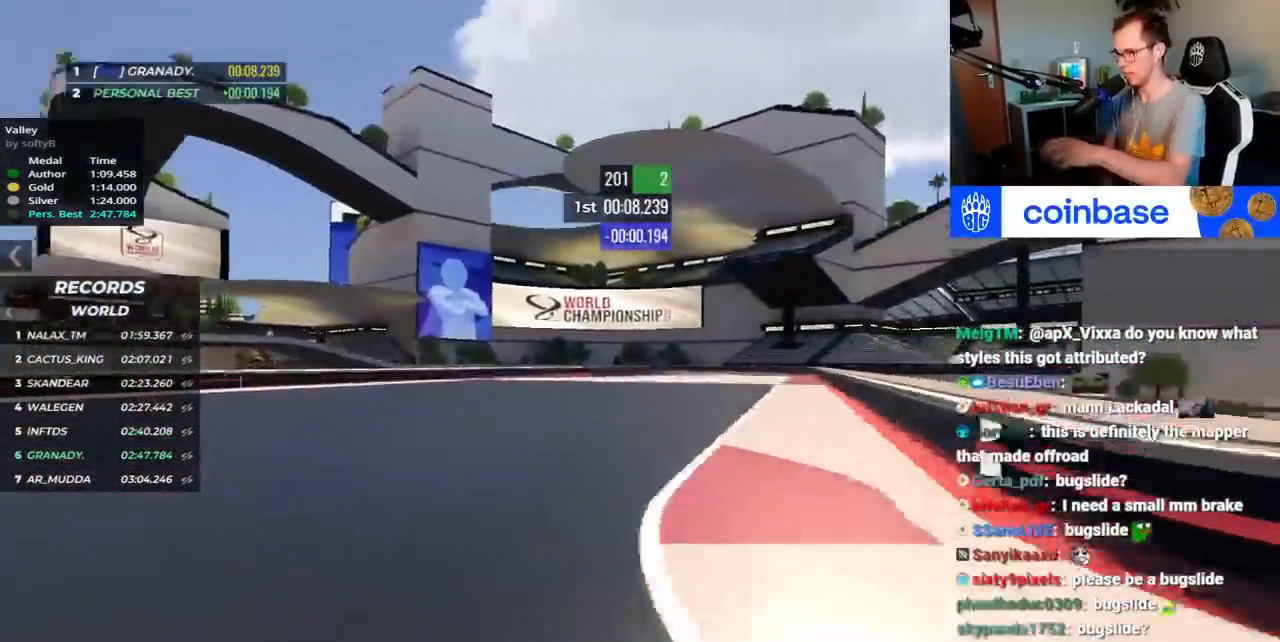
{"keys": ["left", "up"], "events": [[317, "right", "up"], [433, "left", "down"]]}
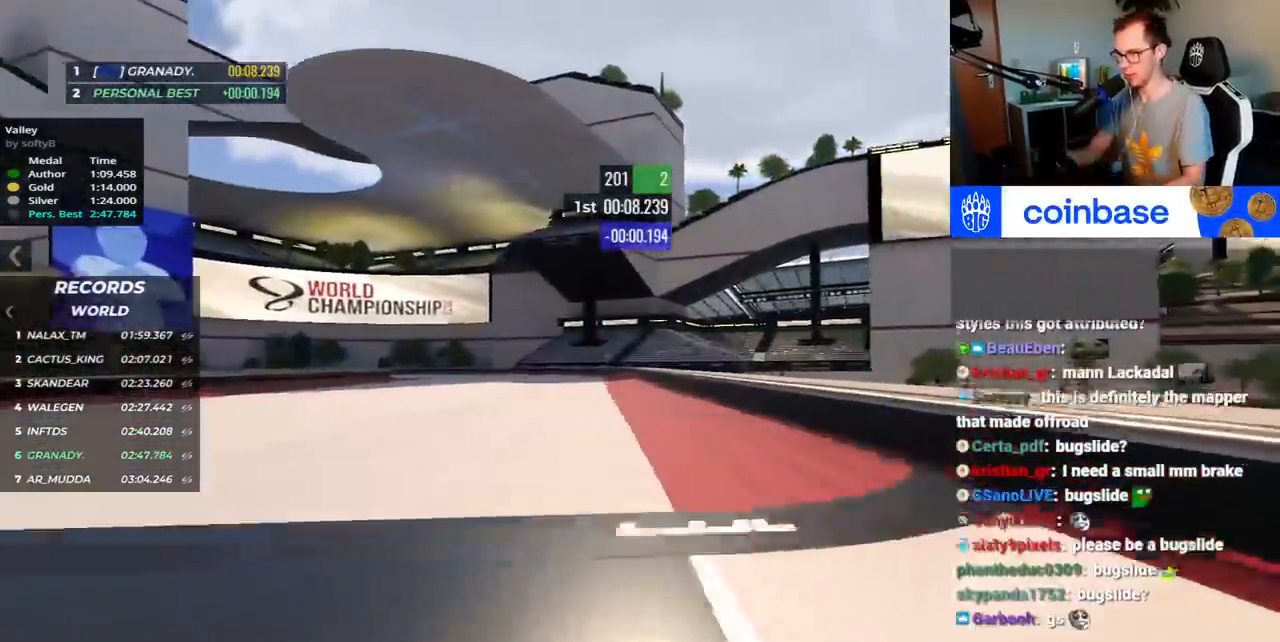
{"keys": ["left", "up"]}
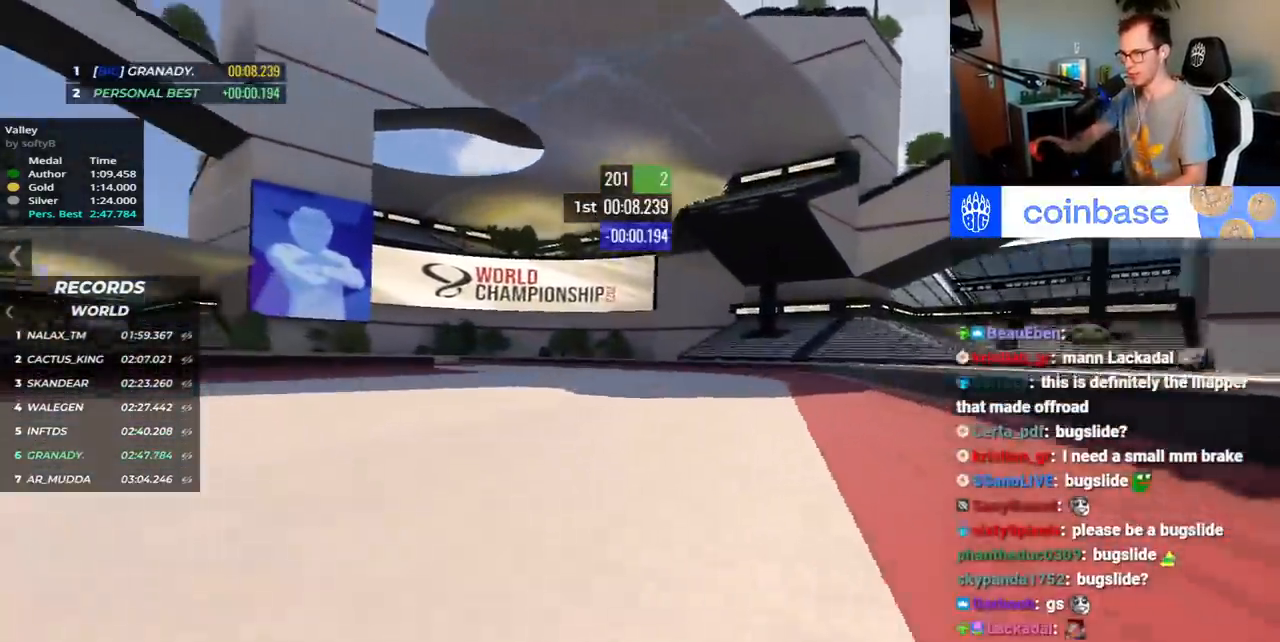
{"keys": ["left", "up"], "events": []}
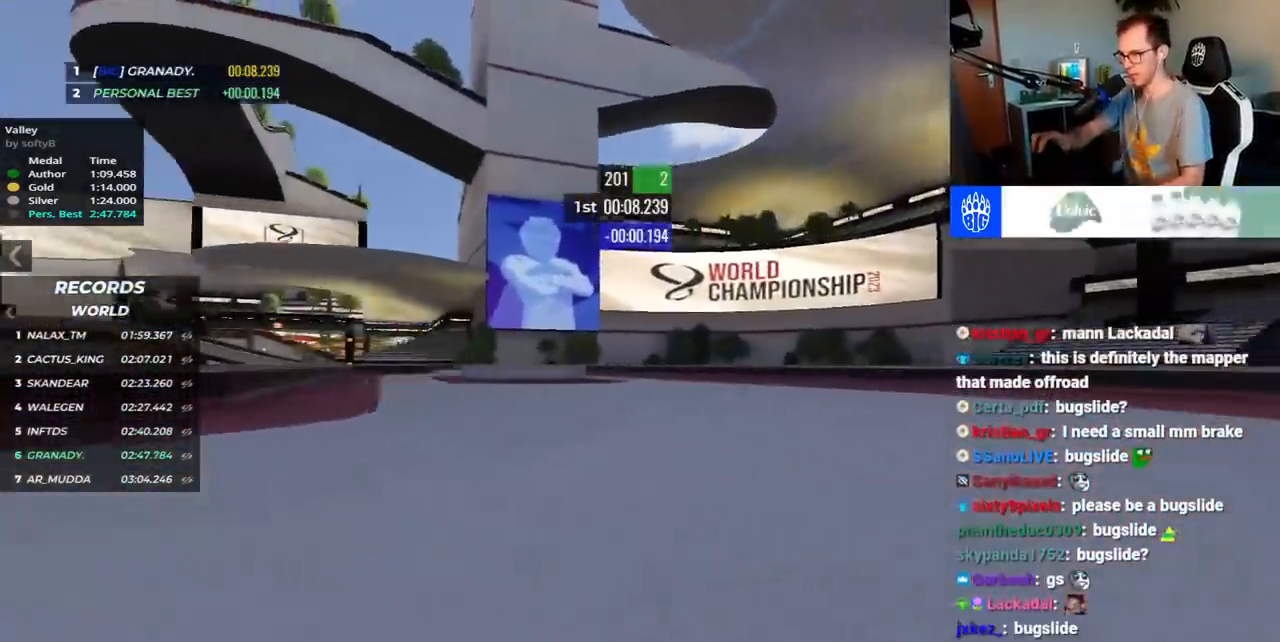
{"keys": ["up"], "events": [[483, "left", "up"]]}
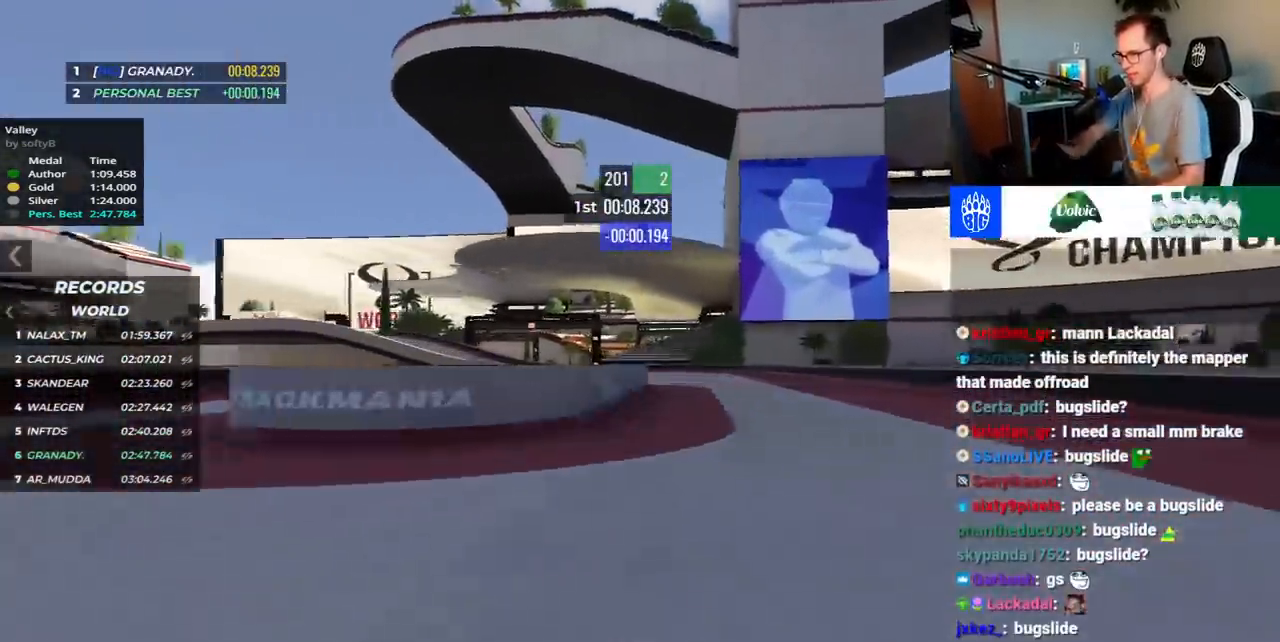
{"keys": ["left", "up"], "events": [[200, "left", "down"]]}
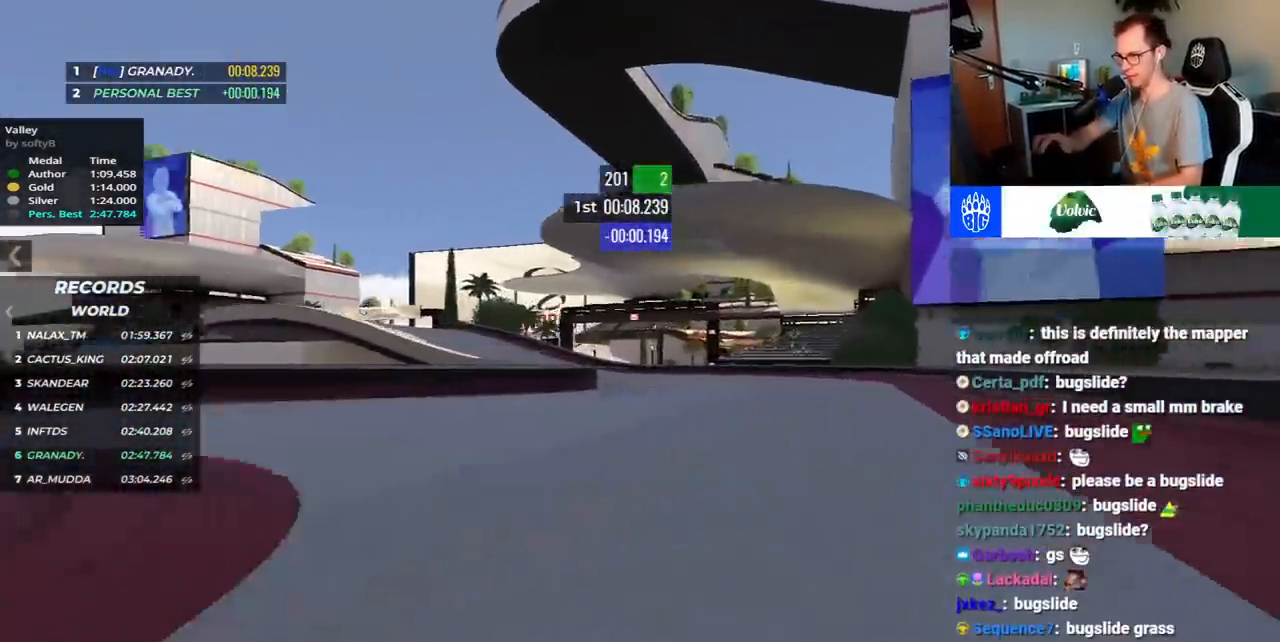
{"keys": ["up"], "events": [[433, "left", "up"]]}
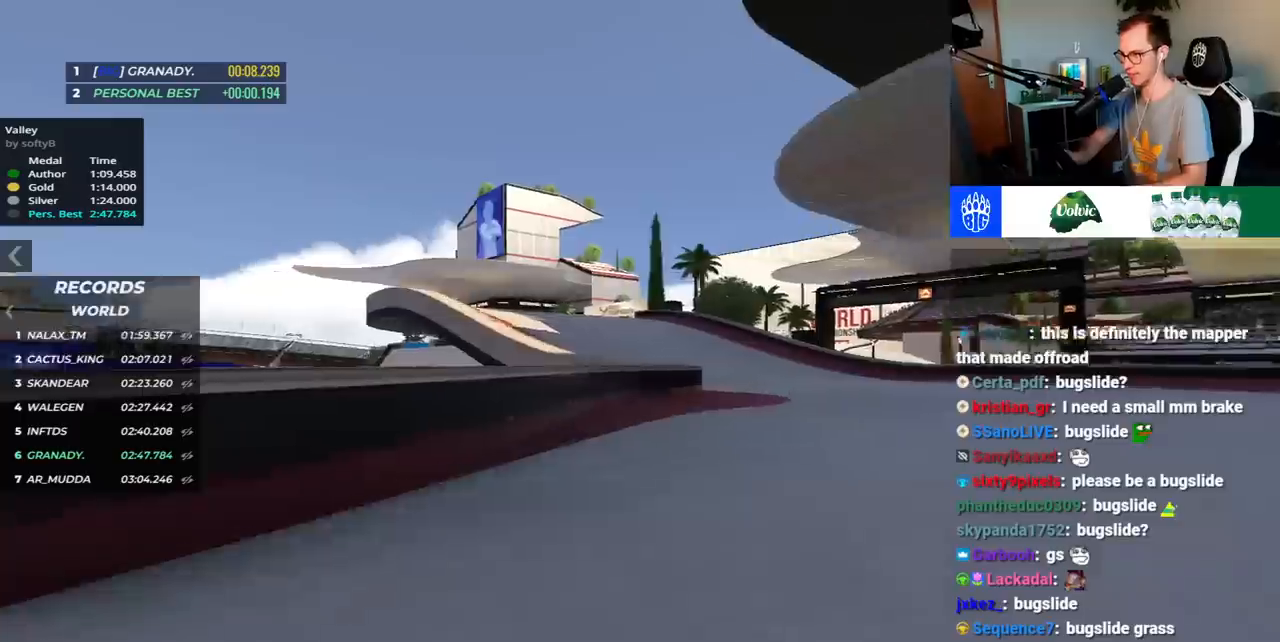
{"keys": ["left", "up"], "events": [[33, "left", "down"], [133, "down", "down"], [283, "down", "up"]]}
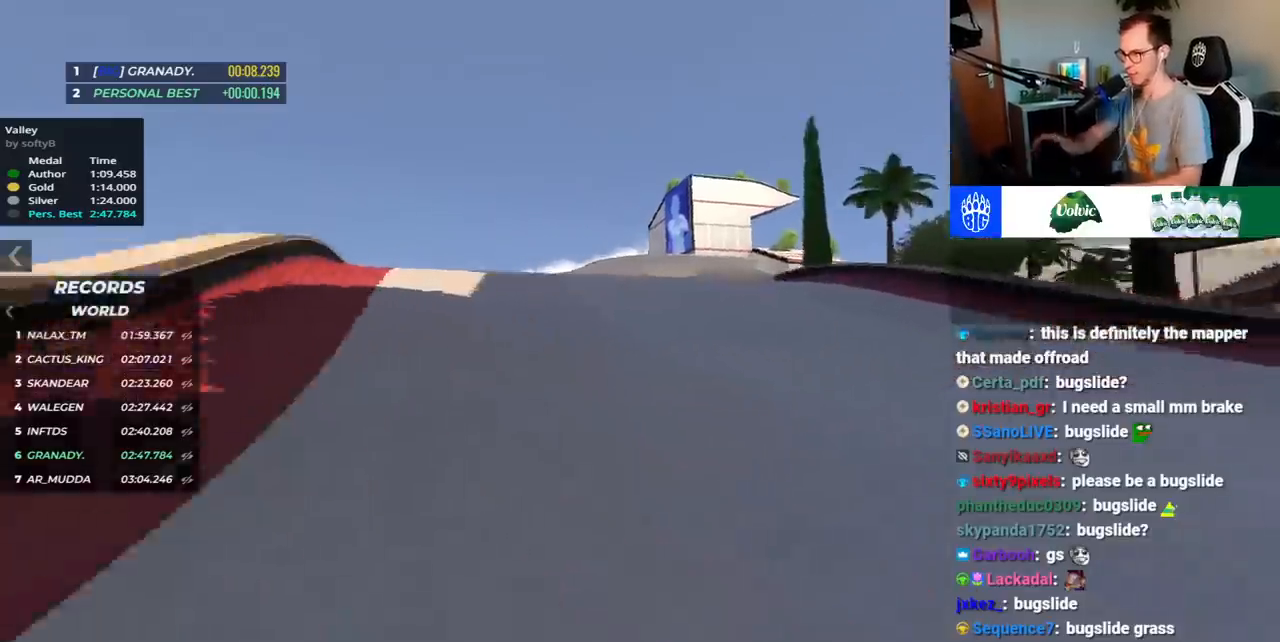
{"keys": ["right", "up"], "events": [[33, "left", "up"], [100, "right", "down"]]}
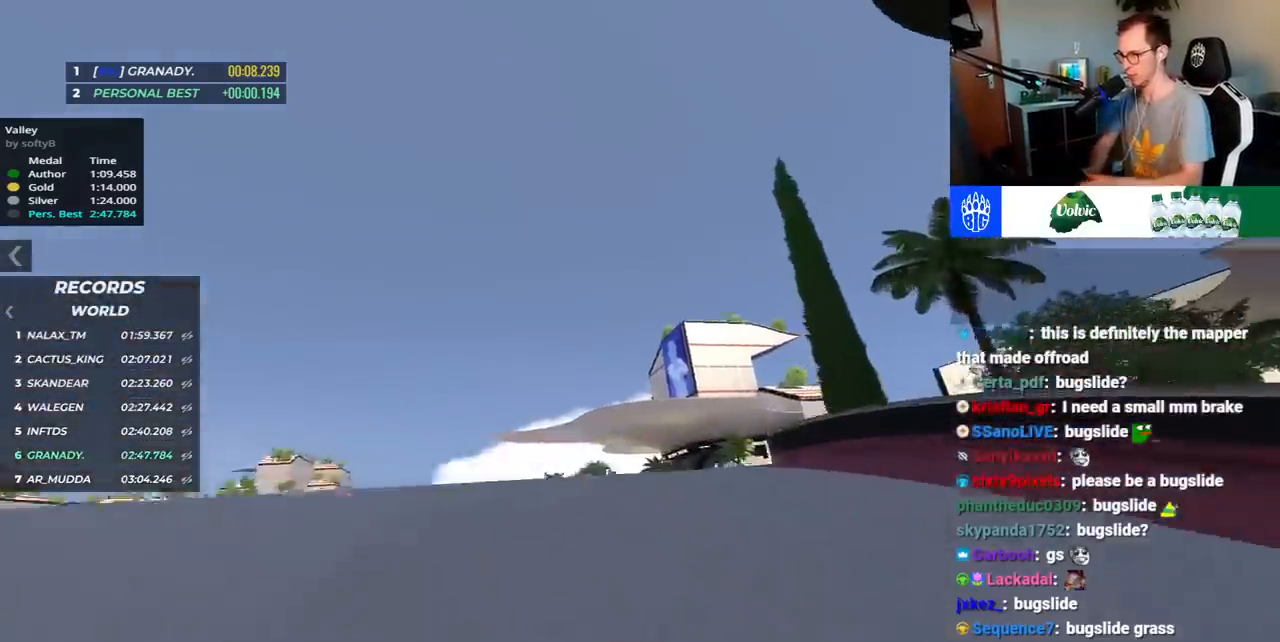
{"keys": ["right", "up"], "events": []}
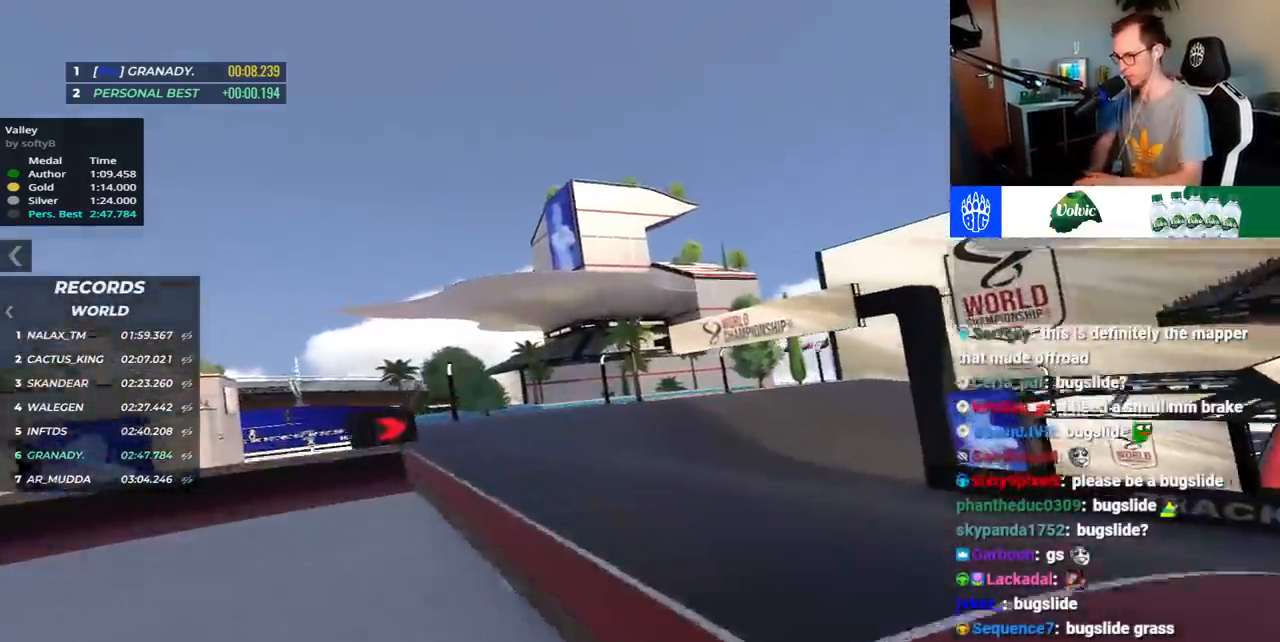
{"keys": ["down", "right"], "events": [[450, "up", "up"], [467, "down", "down"]]}
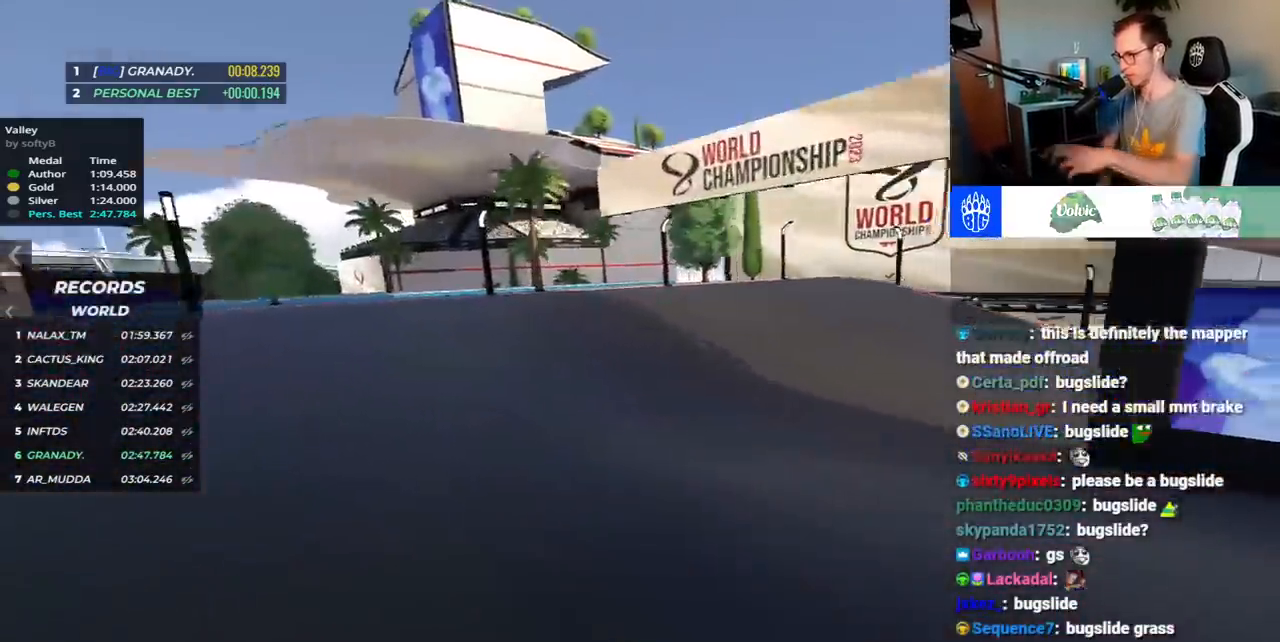
{"keys": ["right", "up"], "events": [[133, "up", "down"], [383, "down", "up"]]}